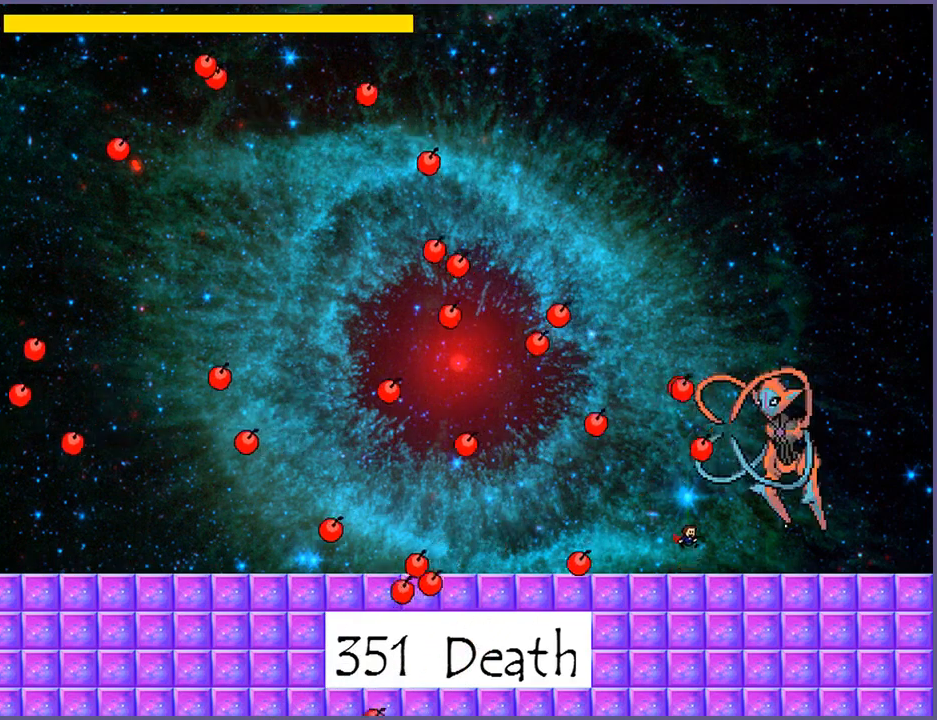
Gameplay with keyboard; each line is a JSON object with the keys held at the frame after it. "events" lists presses ("down") and releases ("up") of "down", "left", "r", "right", "s", "shift_l", "shift_r", "up" and "z" between this image and that frame as [ms after this image, input, new state], when the widget could be followed in between. No other keys are recorded. Mouse input is not recorded.
{"keys": [], "events": [[60, "z", "up"]]}
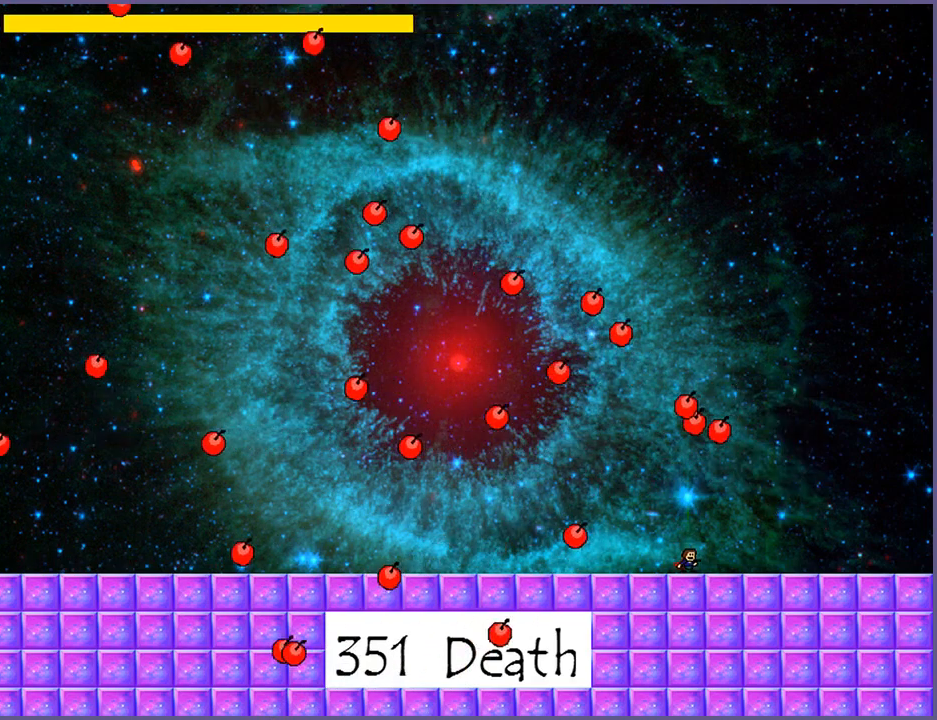
{"keys": [], "events": []}
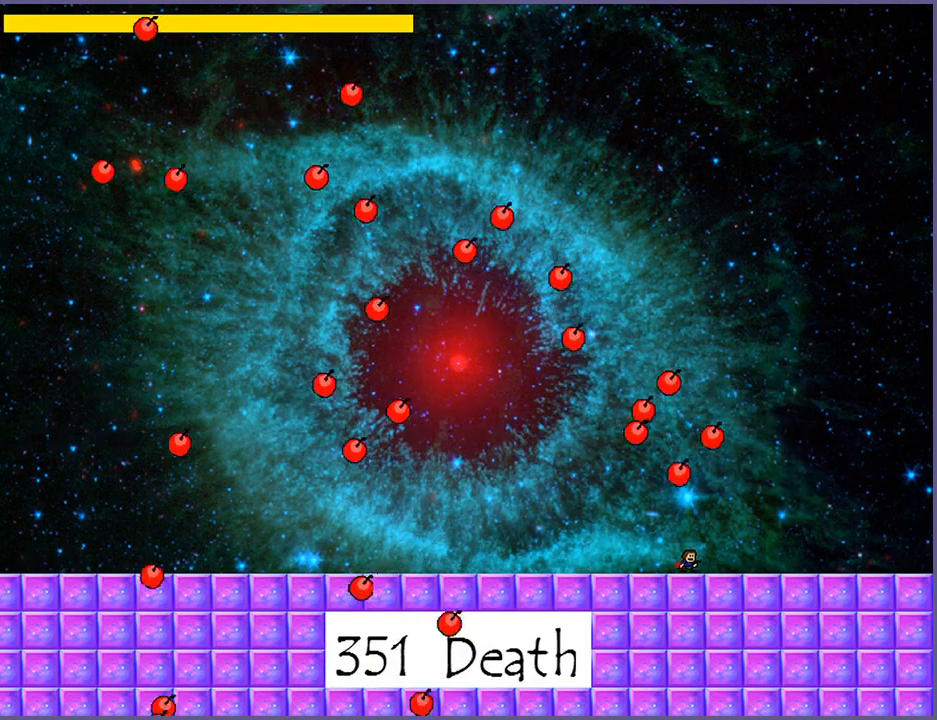
{"keys": [], "events": []}
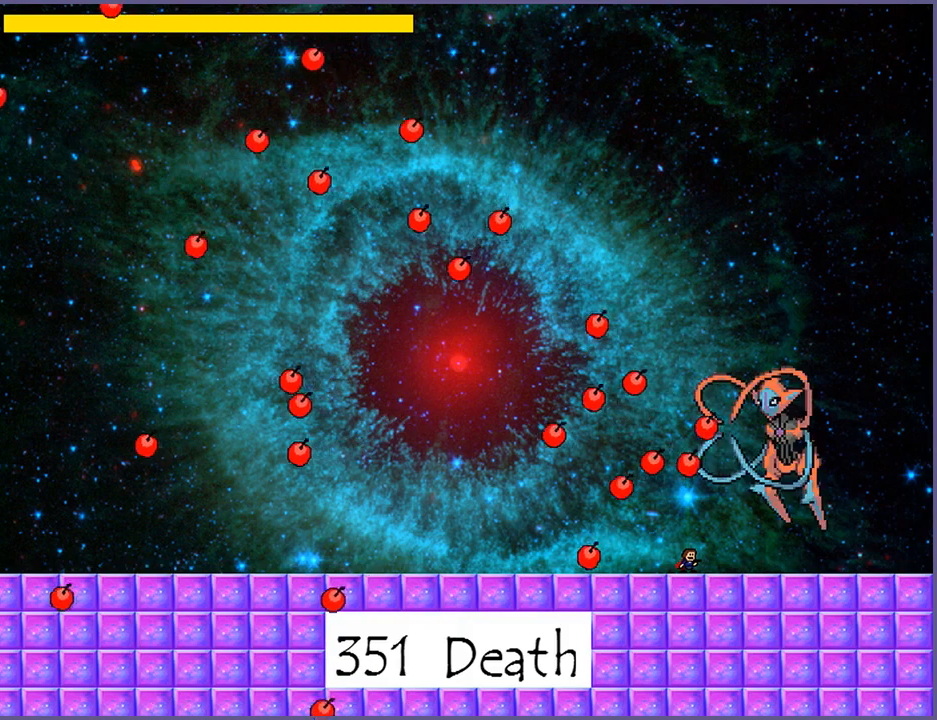
{"keys": [], "events": []}
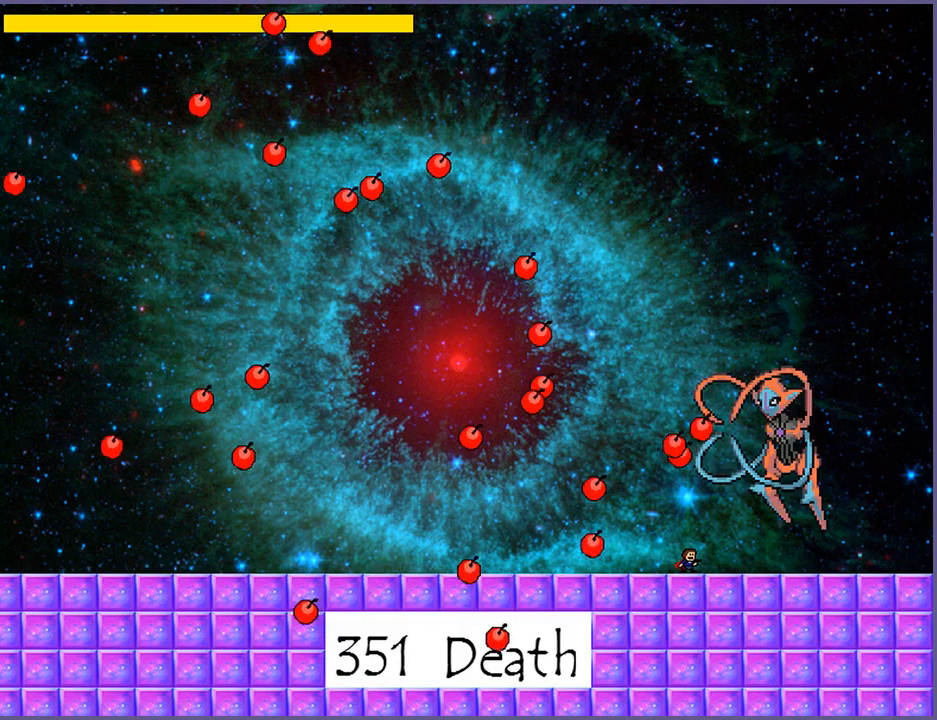
{"keys": [], "events": []}
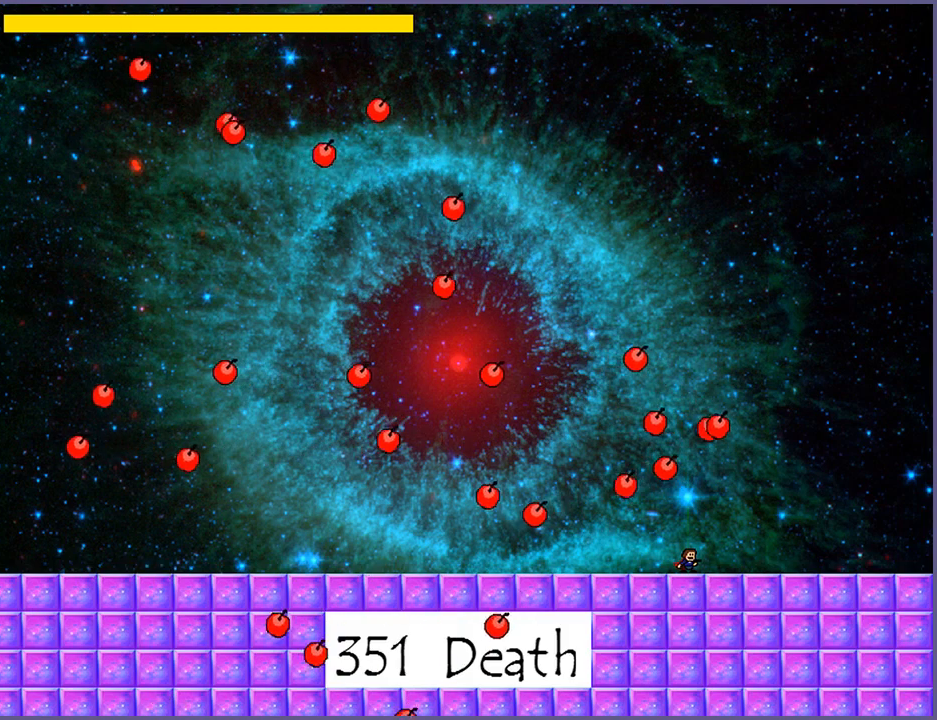
{"keys": [], "events": []}
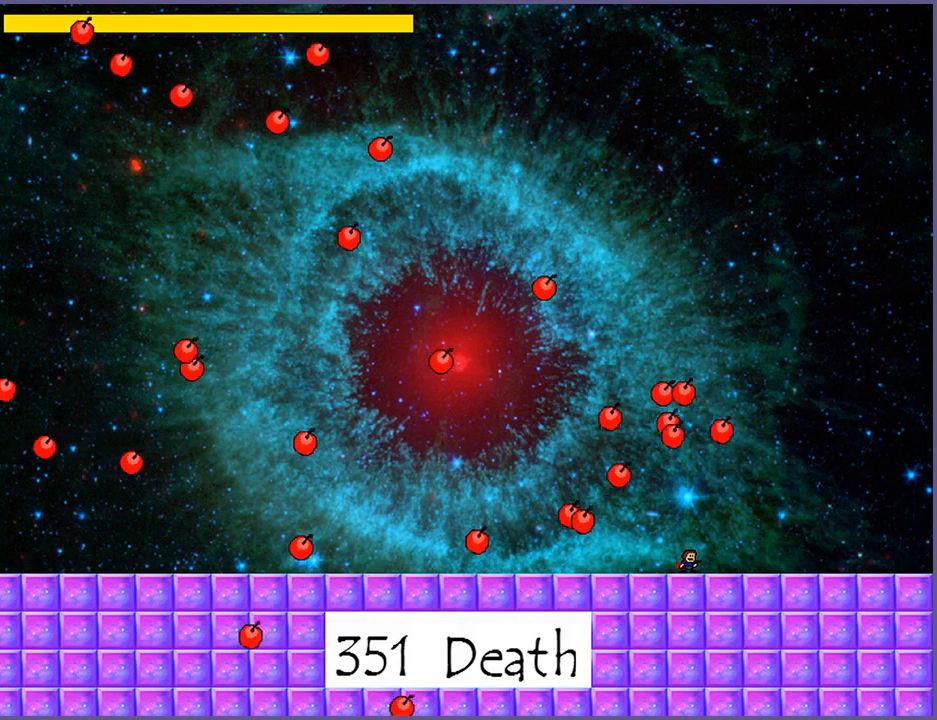
{"keys": ["z"], "events": [[120, "shift_l", "down"], [200, "shift_l", "up"], [300, "z", "down"], [340, "z", "up"], [400, "z", "down"], [460, "z", "up"], [500, "z", "down"]]}
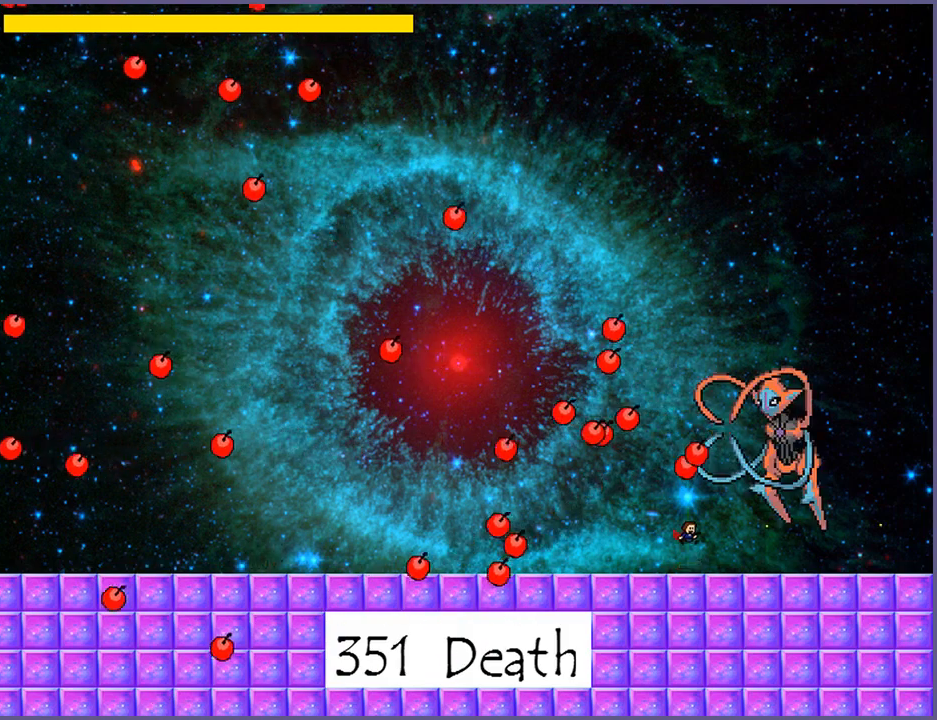
{"keys": [], "events": [[80, "z", "up"]]}
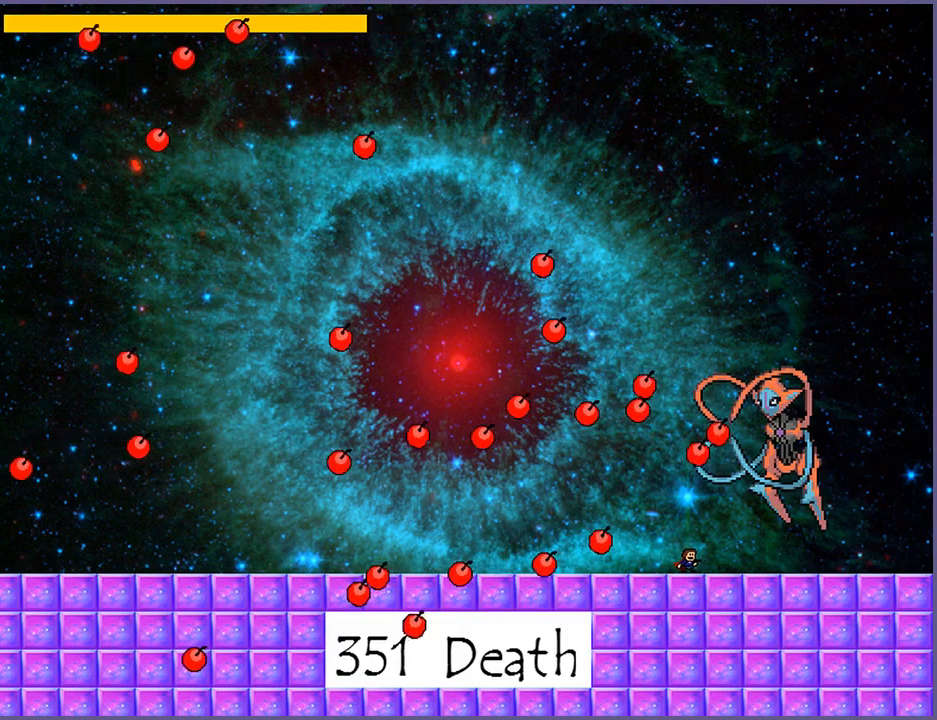
{"keys": [], "events": []}
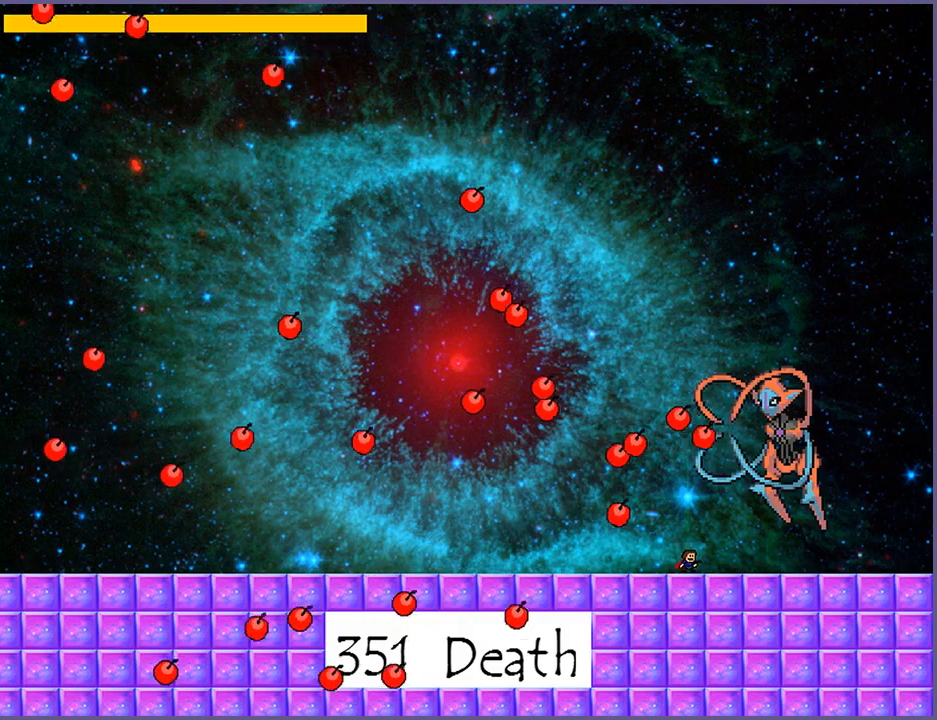
{"keys": [], "events": []}
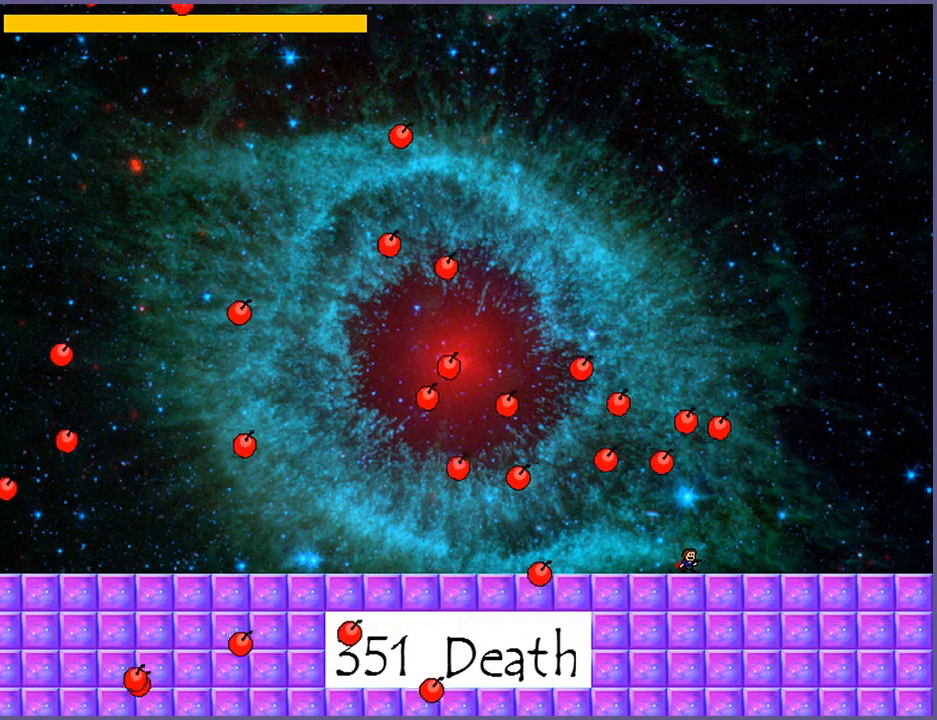
{"keys": [], "events": []}
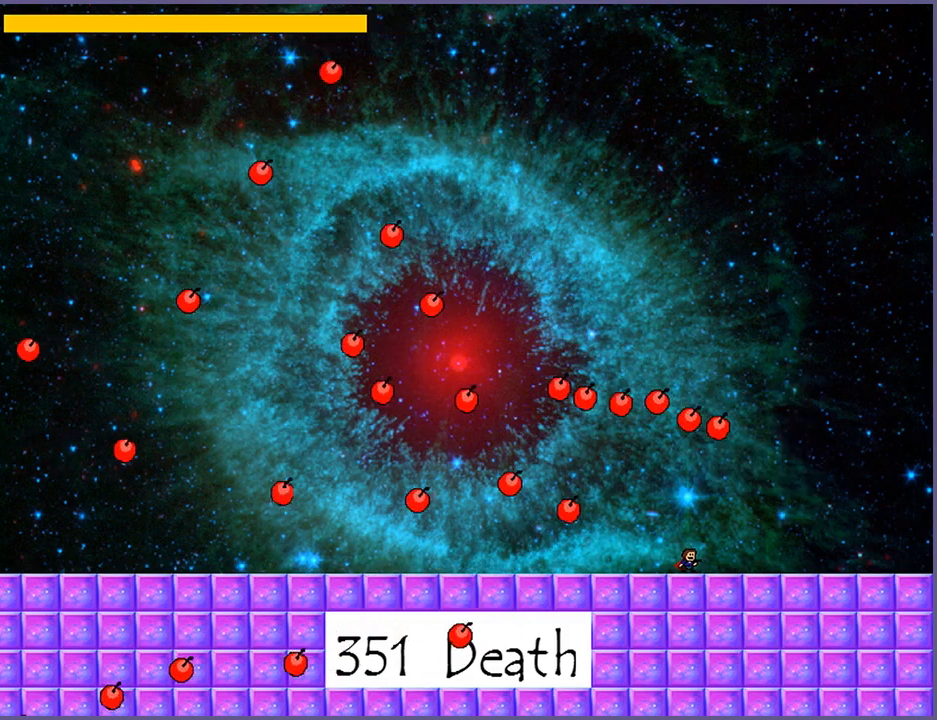
{"keys": [], "events": []}
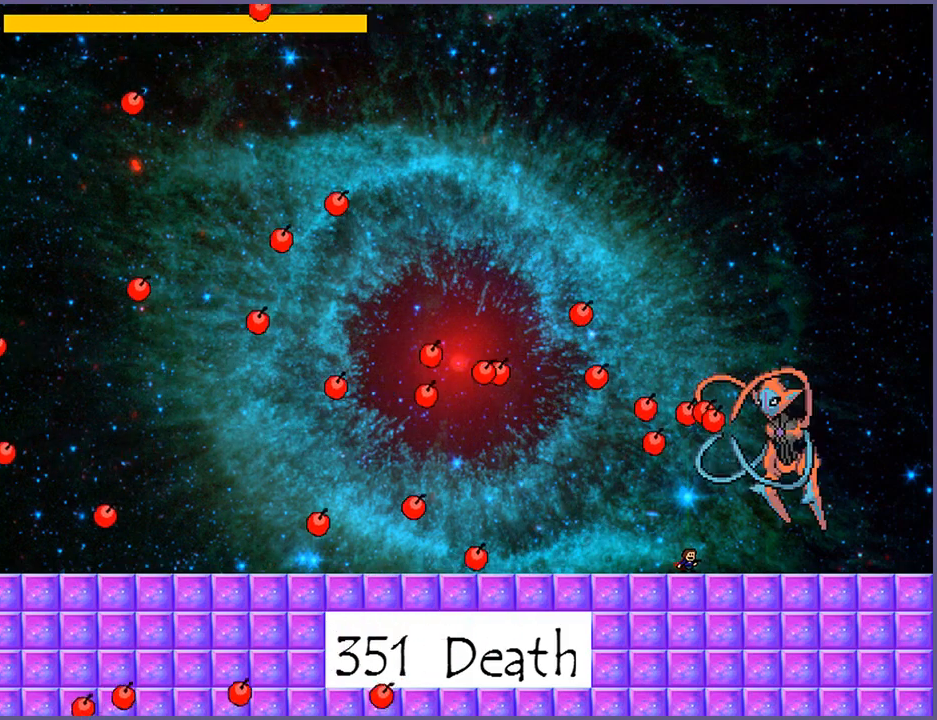
{"keys": [], "events": []}
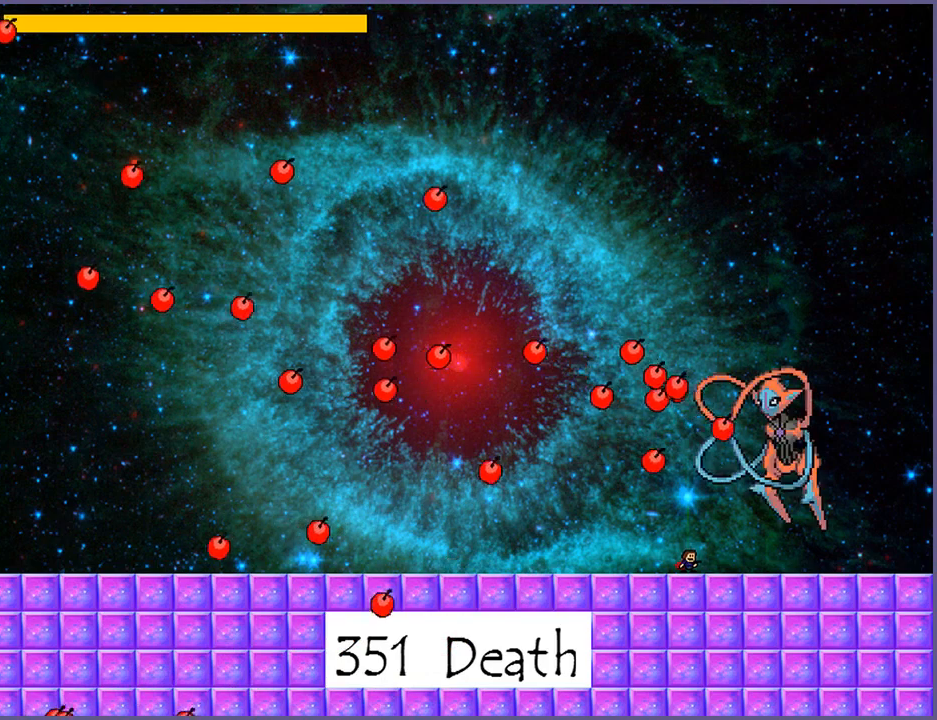
{"keys": [], "events": []}
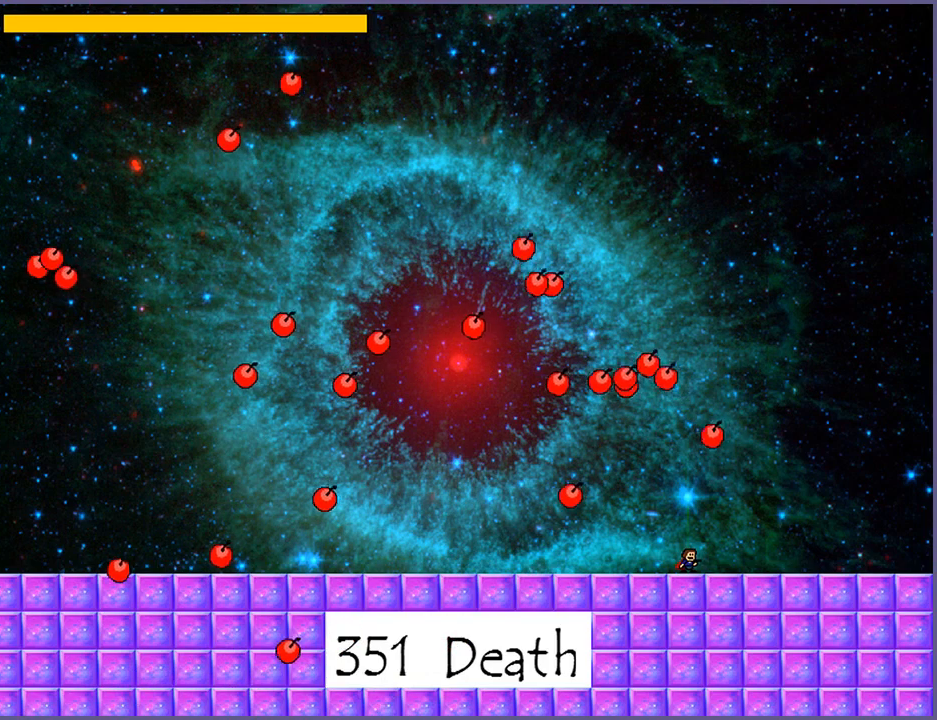
{"keys": [], "events": [[180, "shift_l", "down"], [240, "shift_l", "up"], [340, "z", "down"], [400, "z", "up"]]}
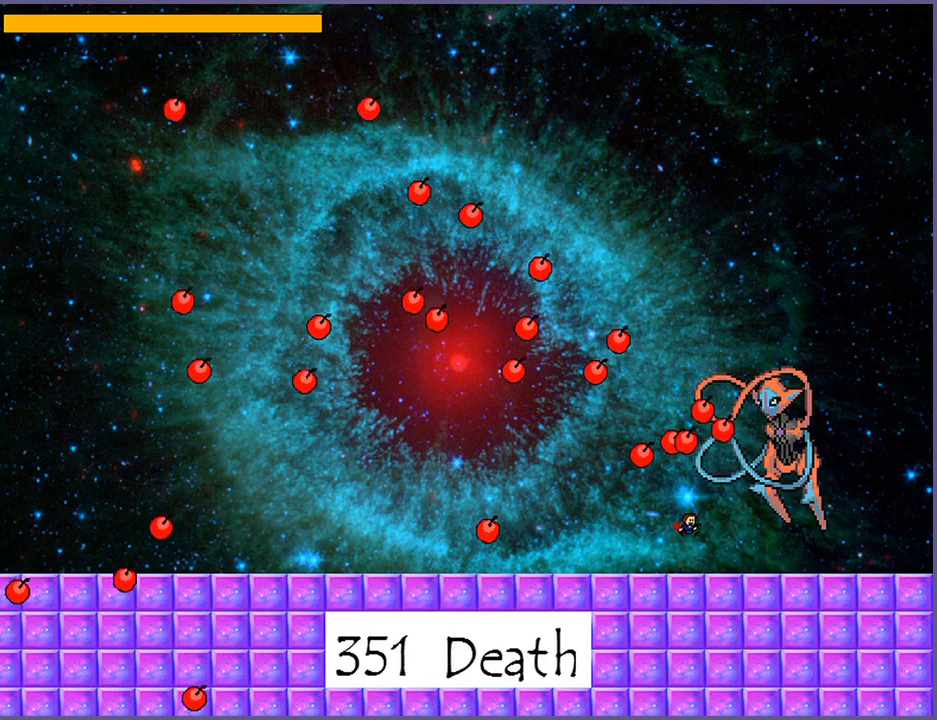
{"keys": [], "events": []}
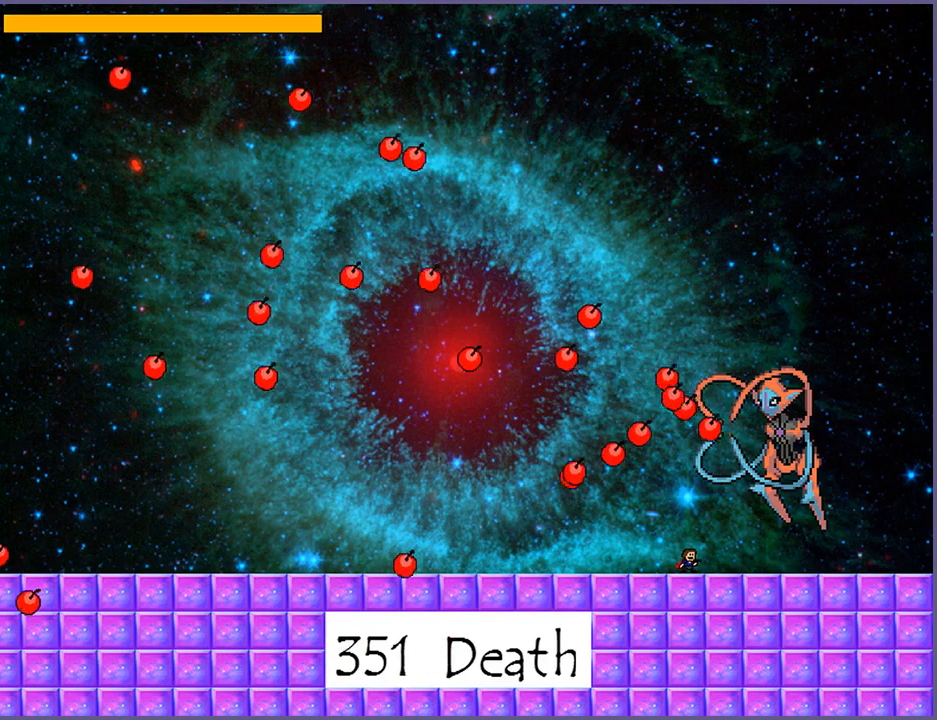
{"keys": [], "events": [[80, "left", "down"], [200, "left", "up"], [360, "right", "down"], [440, "right", "up"]]}
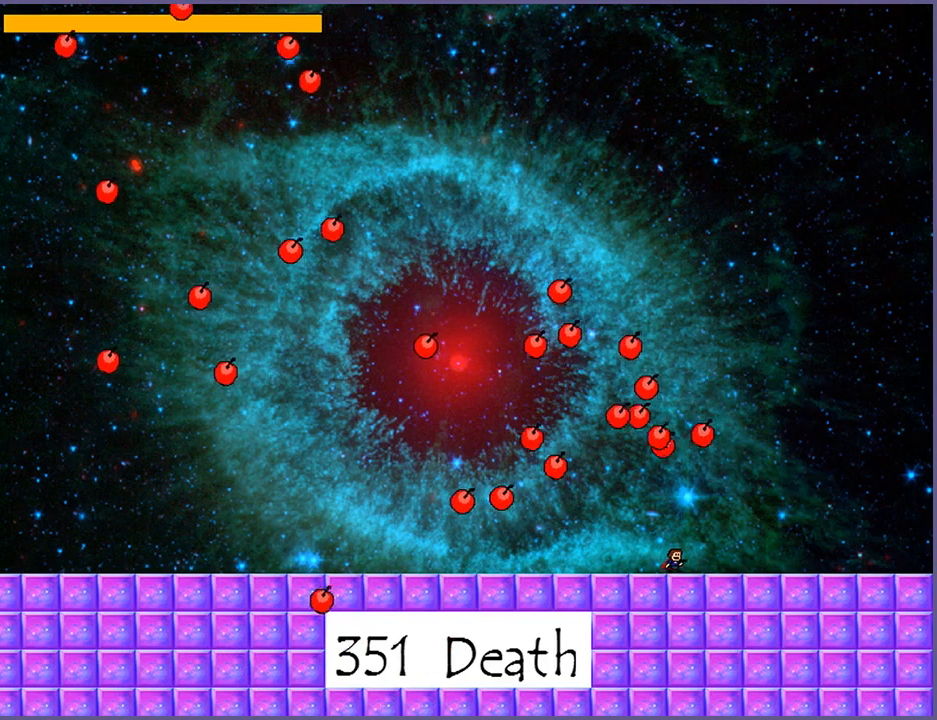
{"keys": [], "events": []}
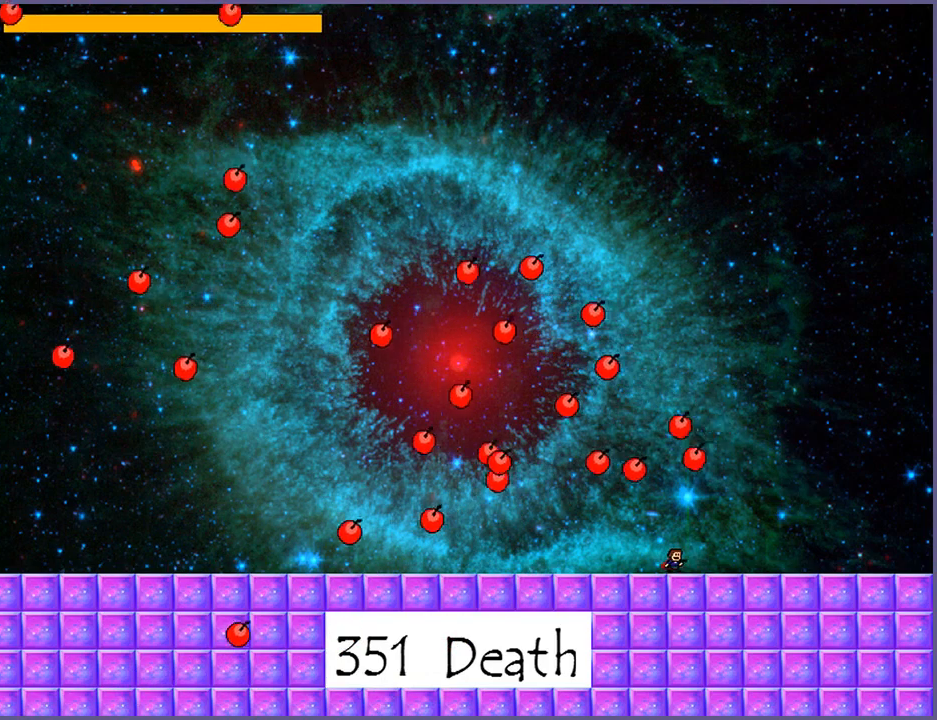
{"keys": [], "events": []}
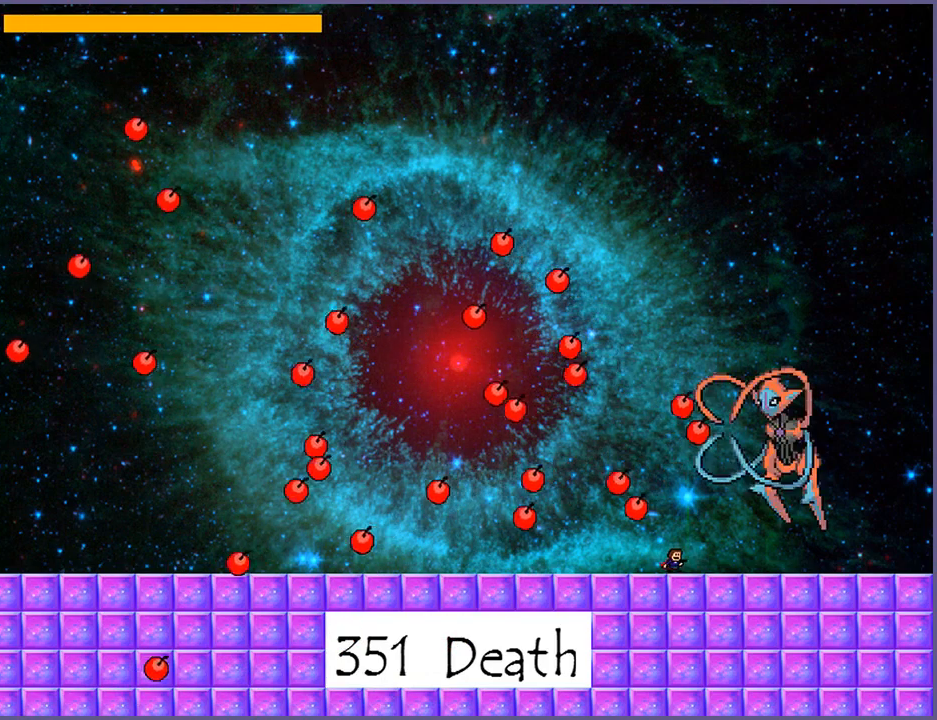
{"keys": [], "events": []}
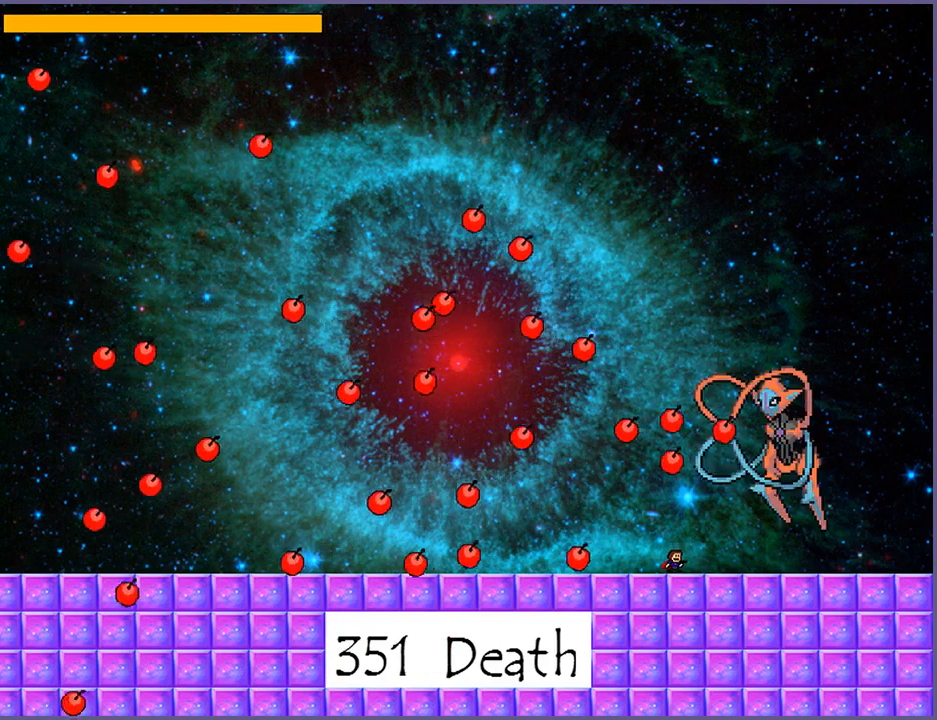
{"keys": [], "events": []}
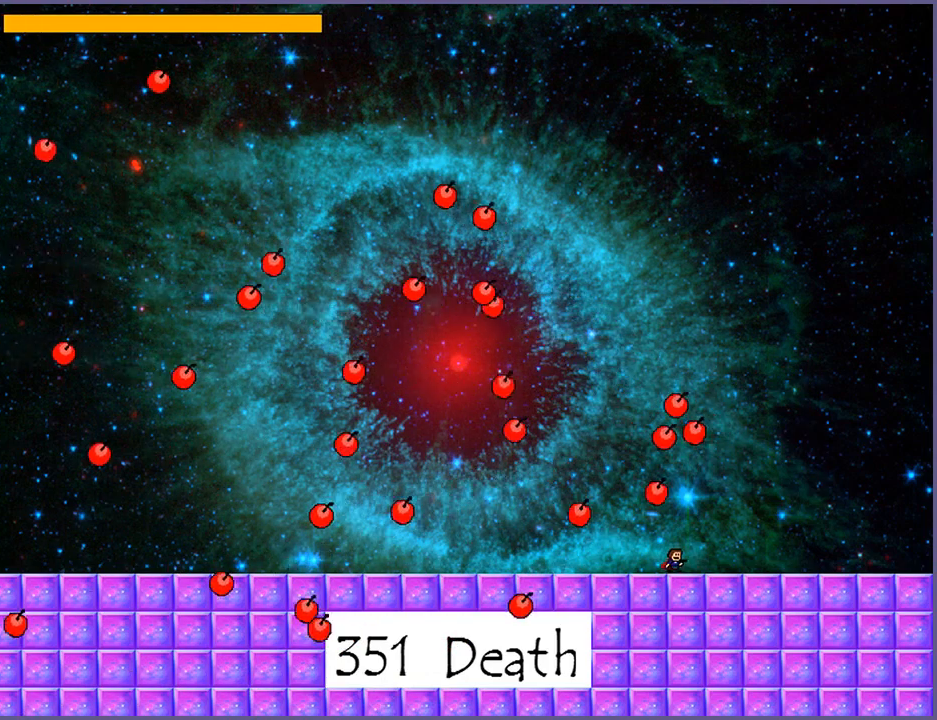
{"keys": ["shift_l"], "events": [[500, "shift_l", "down"]]}
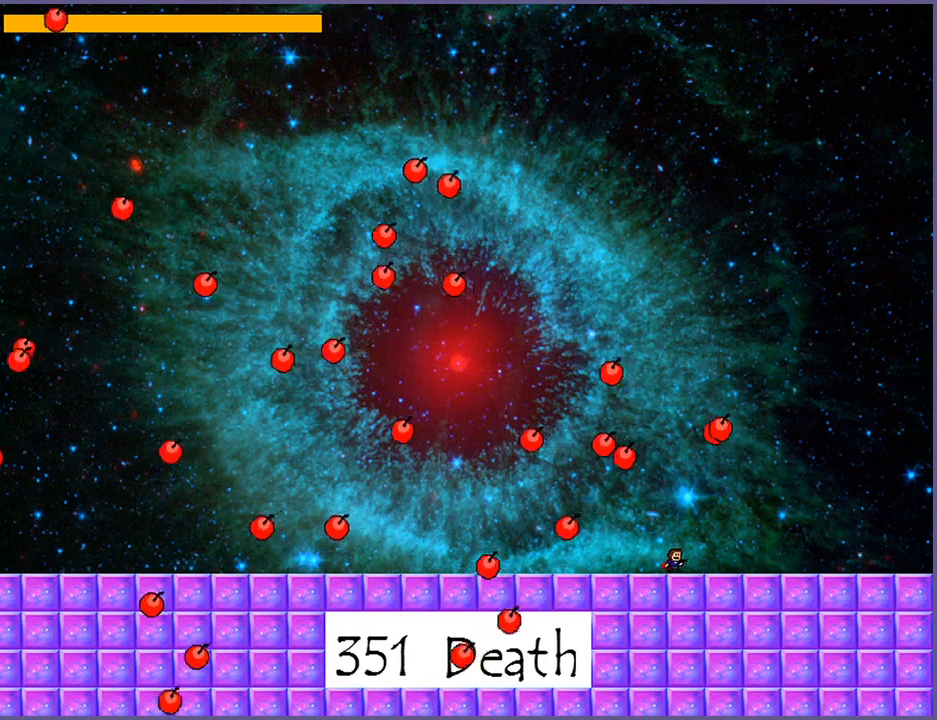
{"keys": [], "events": [[60, "shift_l", "up"], [200, "z", "down"], [260, "z", "up"], [320, "z", "down"], [360, "z", "up"], [400, "z", "down"], [460, "z", "up"]]}
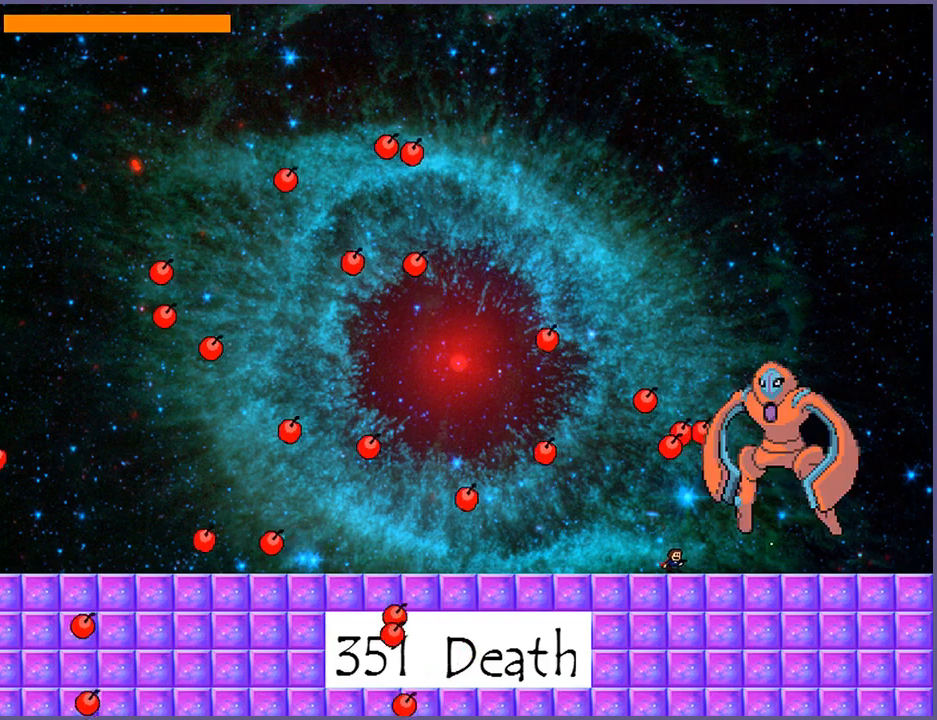
{"keys": ["left"], "events": [[160, "left", "down"]]}
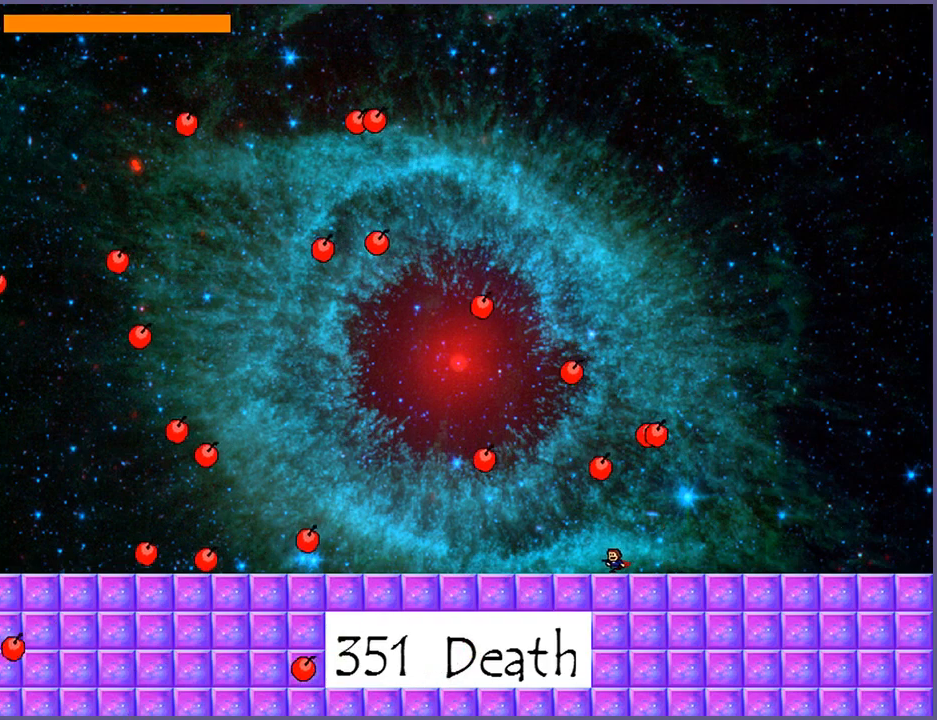
{"keys": [], "events": [[180, "left", "up"], [180, "right", "down"], [200, "shift_l", "down"], [260, "right", "up"], [280, "shift_l", "up"], [340, "z", "down"], [380, "z", "up"], [440, "z", "down"], [480, "z", "up"]]}
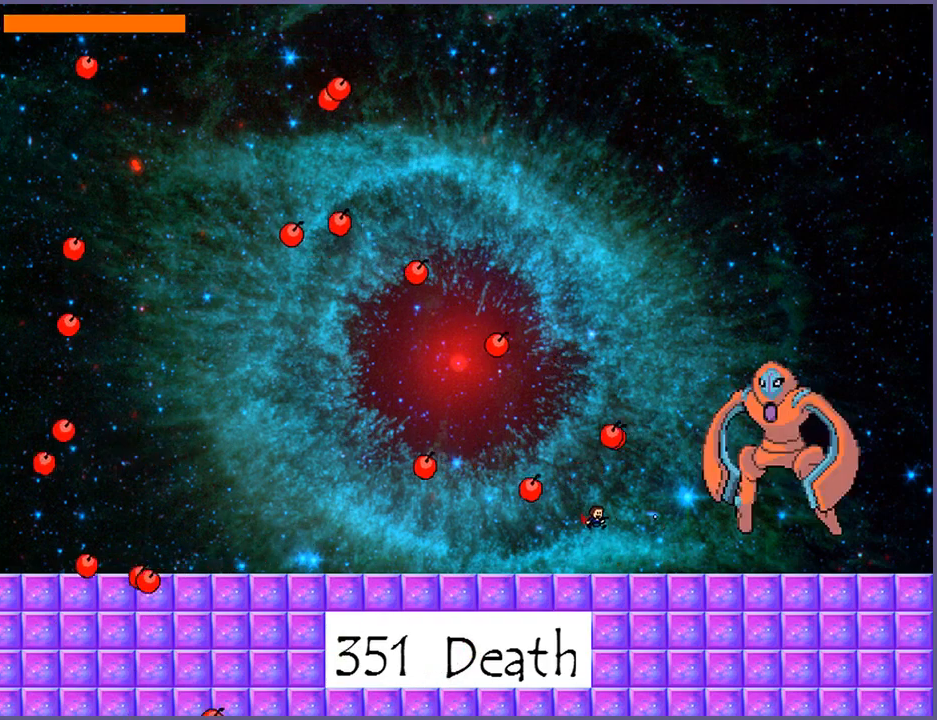
{"keys": ["left"], "events": [[20, "z", "down"], [80, "z", "up"], [120, "z", "down"], [160, "left", "down"], [180, "z", "up"]]}
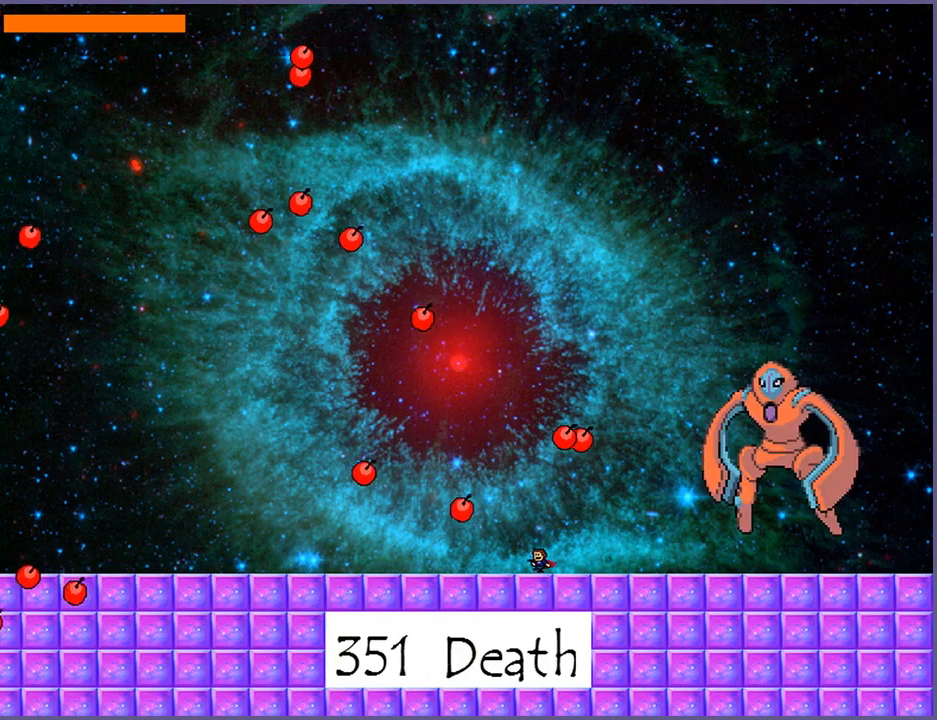
{"keys": ["z"], "events": [[240, "left", "up"], [240, "right", "down"], [240, "shift_l", "down"], [320, "right", "up"], [320, "shift_l", "up"], [400, "z", "down"], [440, "z", "up"], [480, "z", "down"]]}